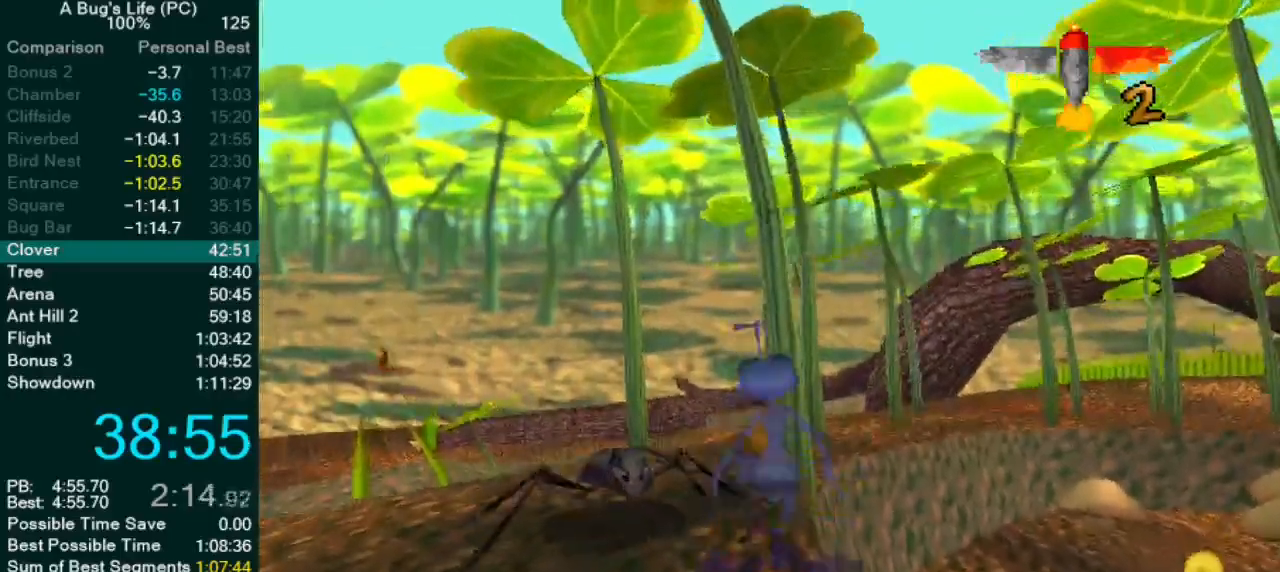
Gameplay with a controller (PlayStation layout); each line is a JSON object with the inputs held at the frame after it (dt_ms = milliseconds from this image to that frame). "events" lists button and stick changes between this image and that frame as [ms after this image, input, new state], when the widget could be followed in between. Not read: L1 L3 R2 R3 right_stick.
{"dt_ms": 500, "buttons": [], "left_stick": "center", "events": [[417, "CROSS", "up"]]}
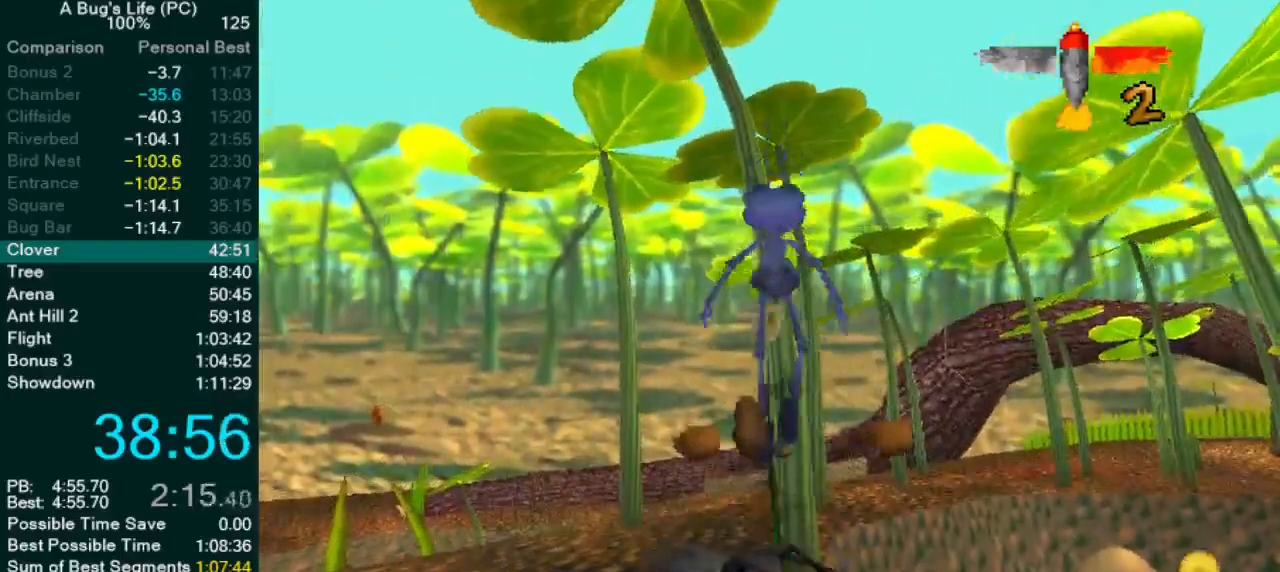
{"dt_ms": 500, "buttons": [], "left_stick": "up-left", "events": [[17, "CROSS", "down"], [283, "CROSS", "up"], [483, "left_stick", "up-left"]]}
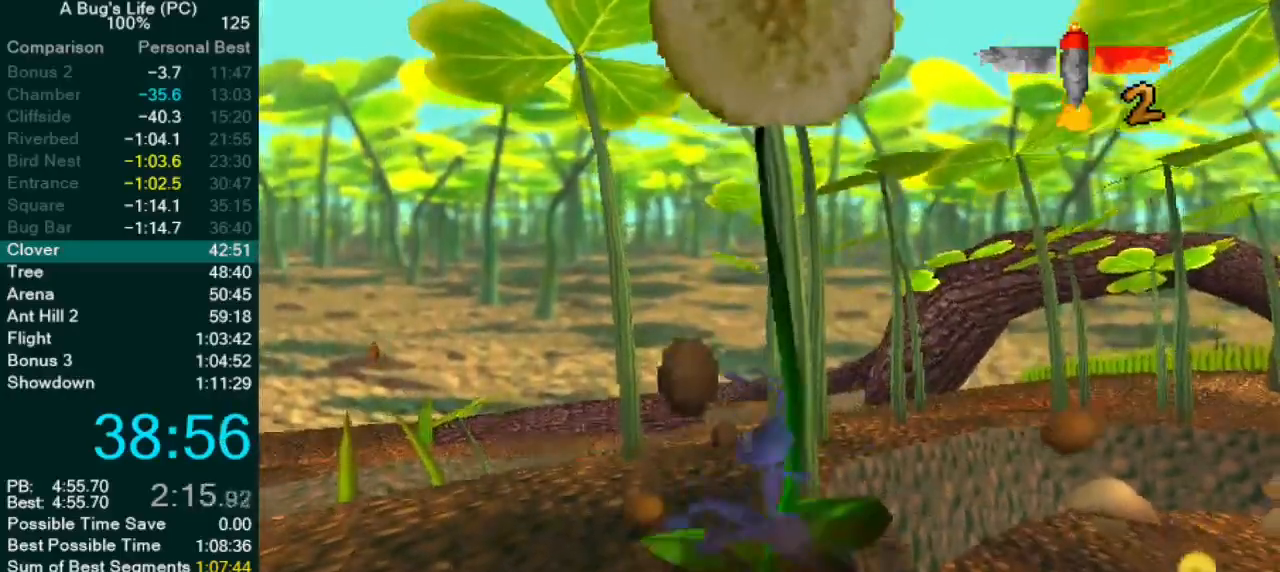
{"dt_ms": 500, "buttons": [], "left_stick": "center", "events": [[33, "CROSS", "down"], [167, "CROSS", "up"], [350, "CROSS", "down"], [383, "left_stick", "center"], [500, "CROSS", "up"]]}
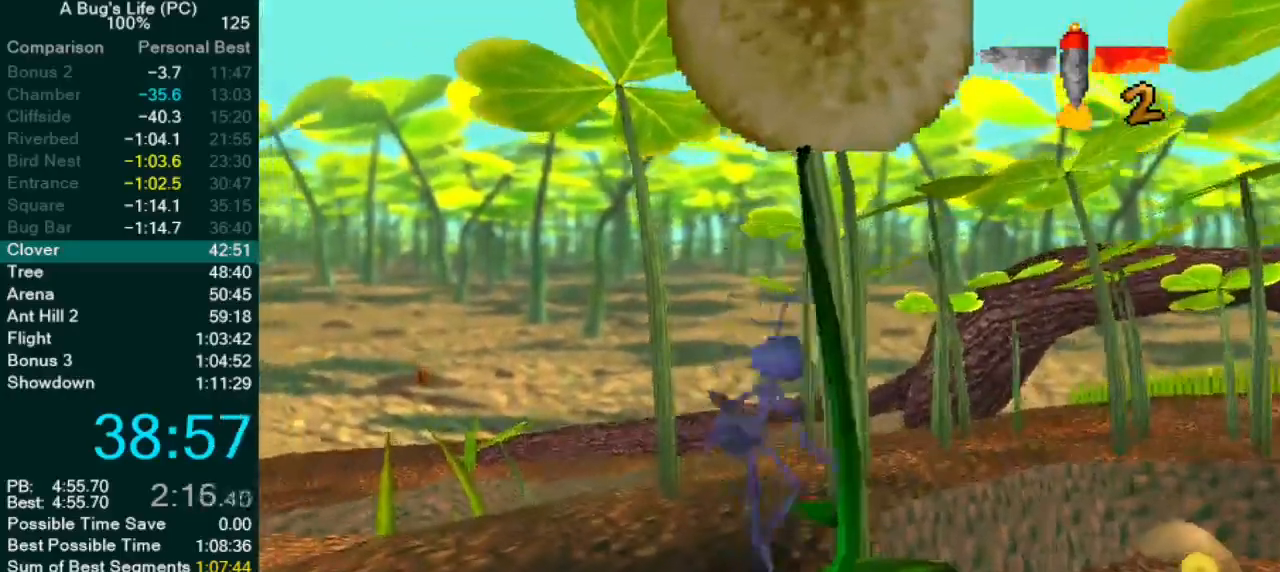
{"dt_ms": 1000, "buttons": [], "left_stick": "up-left"}
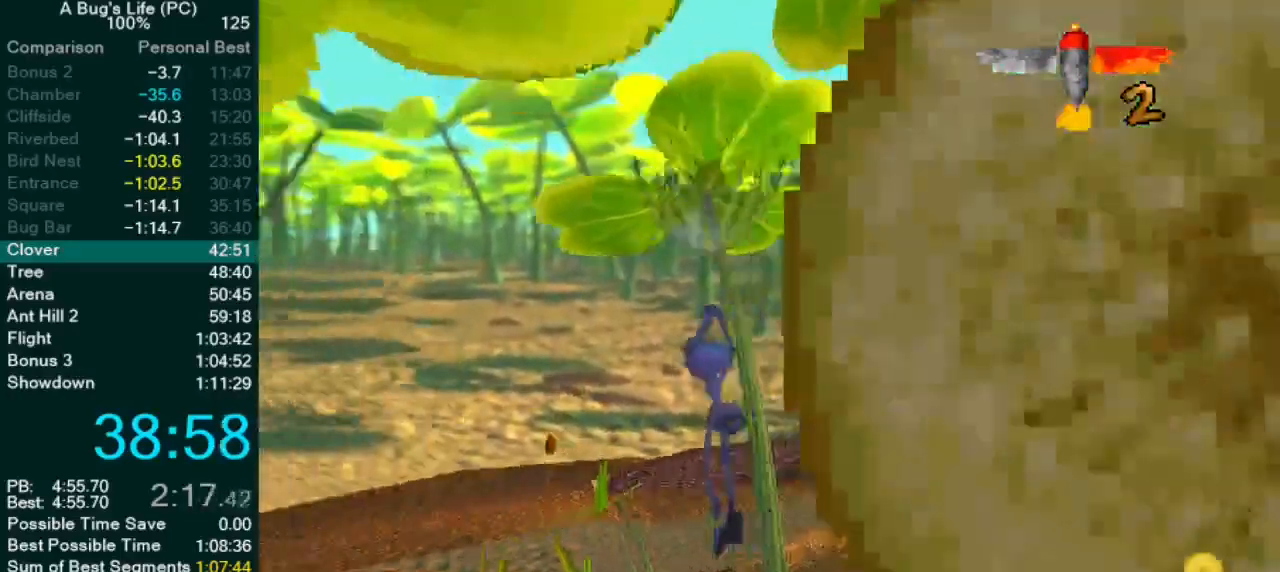
{"dt_ms": 500, "buttons": [], "left_stick": "up-left", "events": [[200, "left_stick", "center"], [400, "left_stick", "up-left"]]}
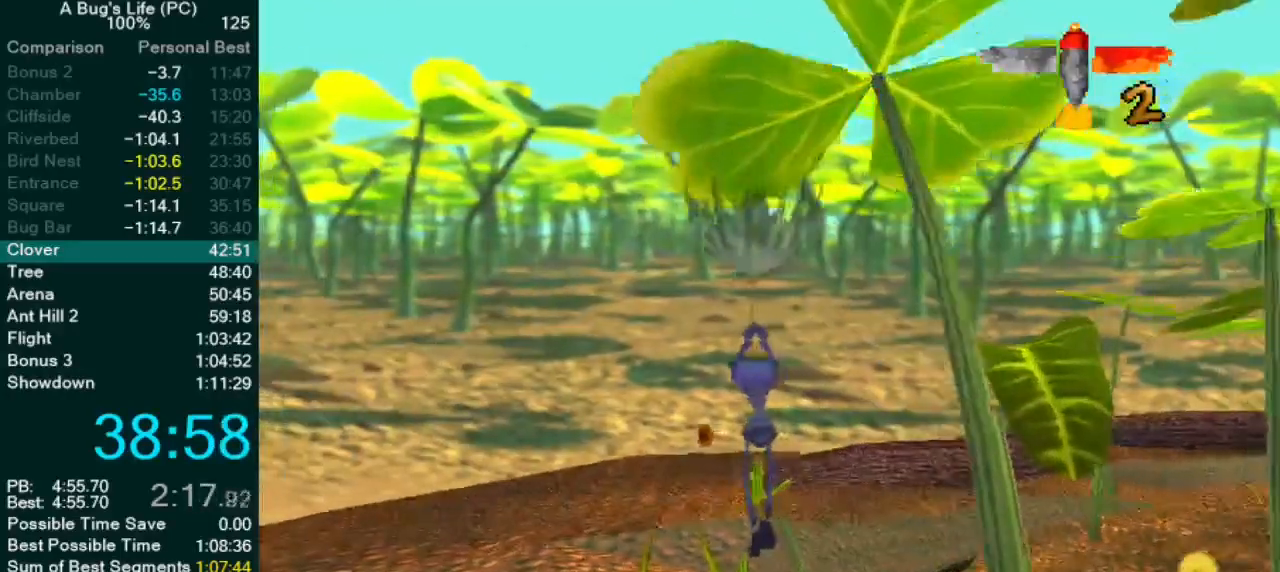
{"dt_ms": 500, "buttons": [], "left_stick": "center", "events": [[67, "left_stick", "center"], [200, "left_stick", "up"], [317, "left_stick", "center"], [367, "left_stick", "up-left"], [450, "left_stick", "center"]]}
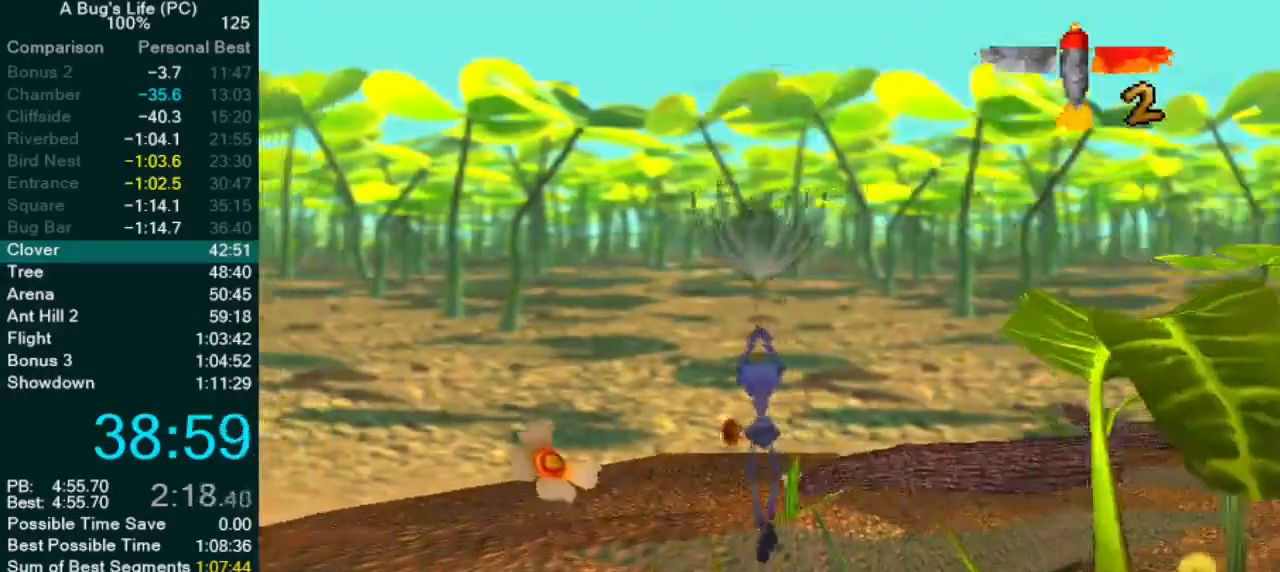
{"dt_ms": 500, "buttons": [], "left_stick": "up-right", "events": [[417, "left_stick", "up-right"]]}
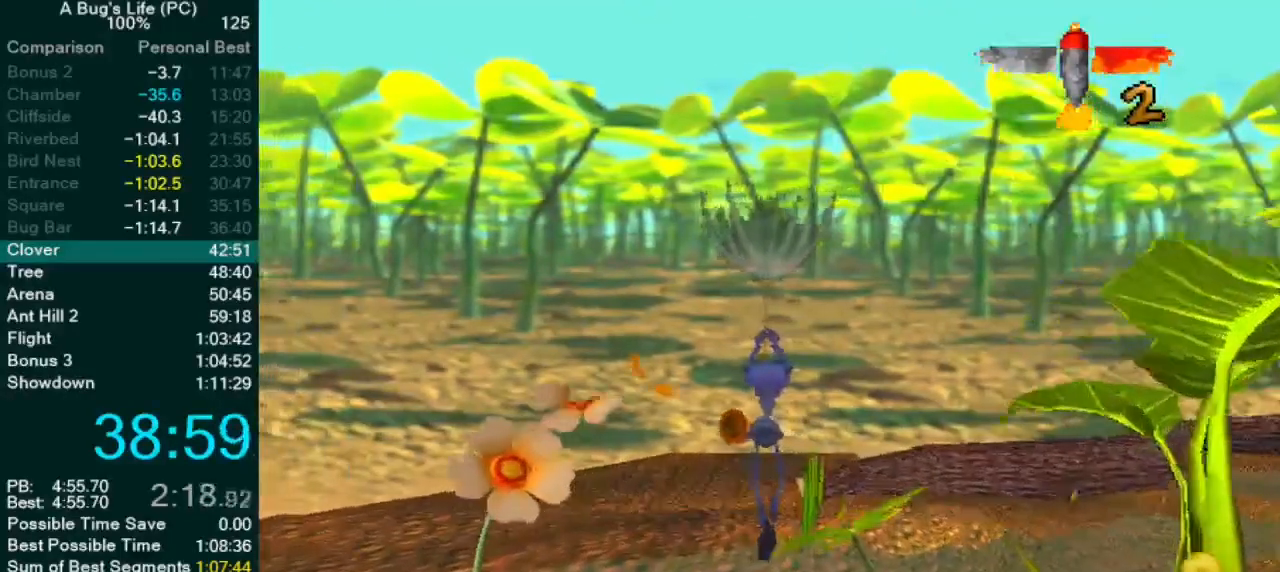
{"dt_ms": 500, "buttons": [], "left_stick": "up-left", "events": [[67, "left_stick", "center"], [450, "left_stick", "up-left"]]}
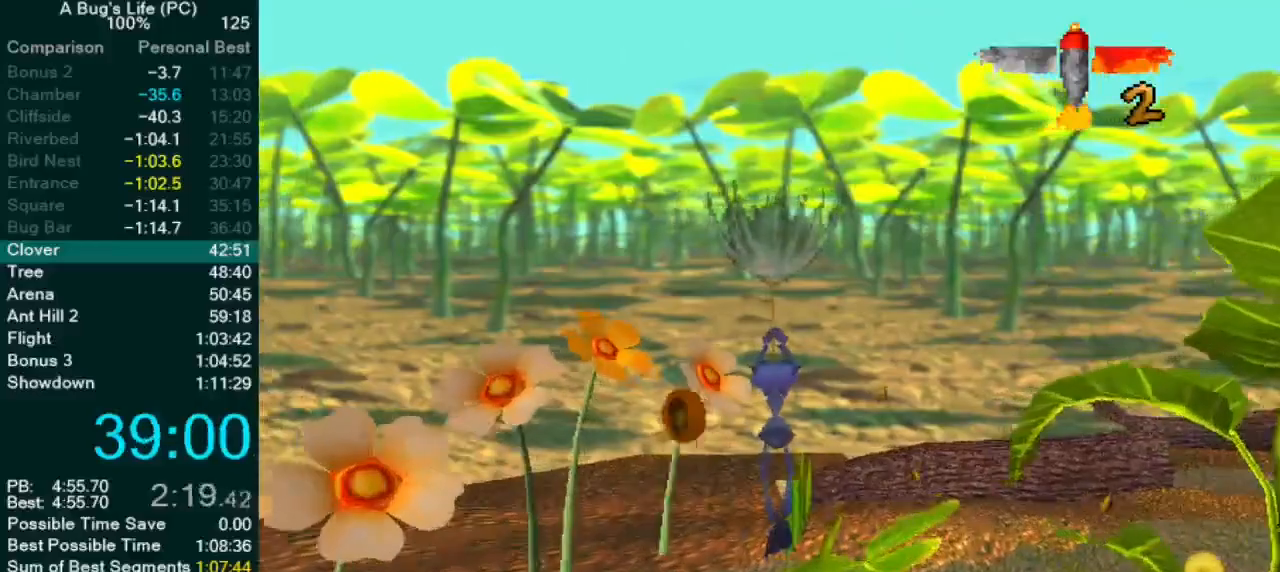
{"dt_ms": 500, "buttons": [], "left_stick": "down-left", "events": [[67, "left_stick", "down-left"]]}
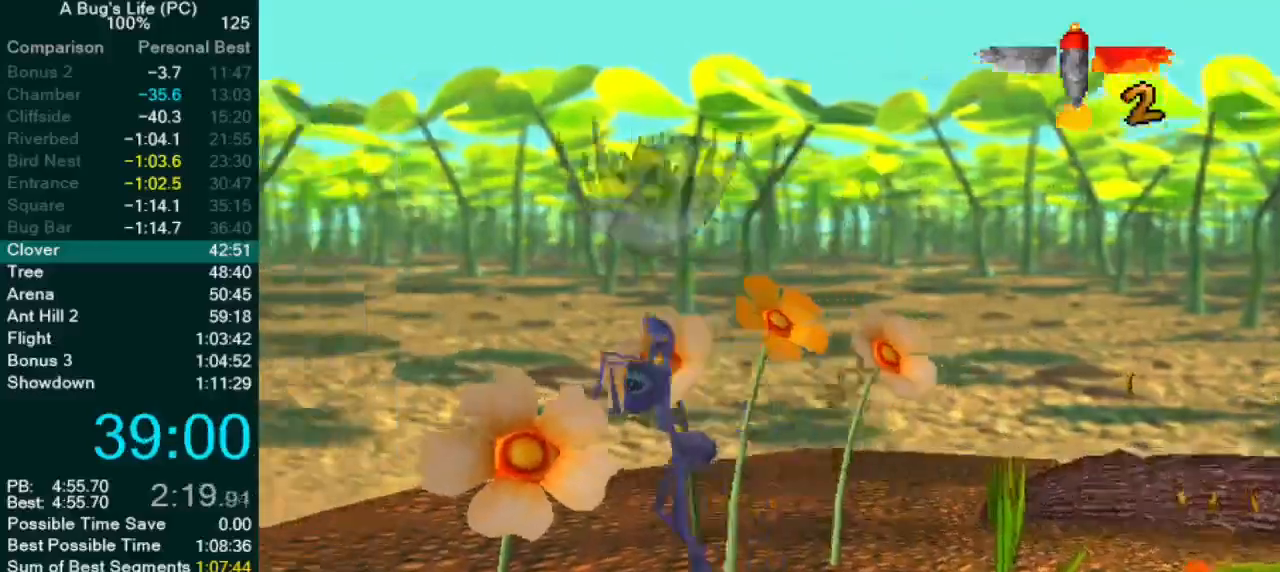
{"dt_ms": 500, "buttons": [], "left_stick": "down-left", "events": []}
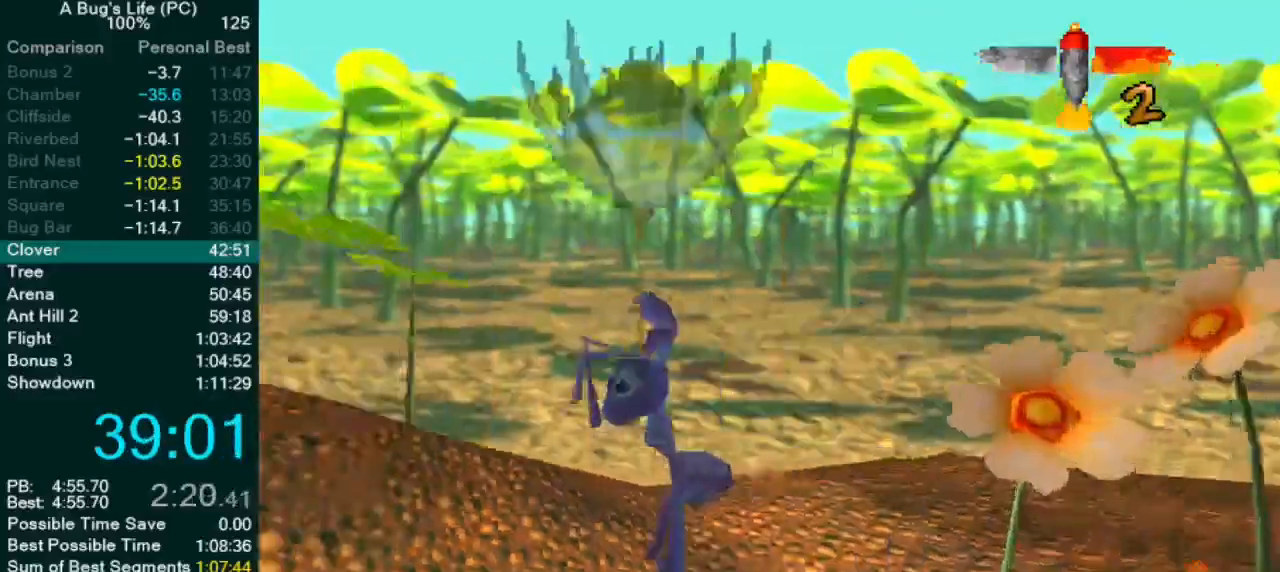
{"dt_ms": 500, "buttons": [], "left_stick": "left", "events": [[67, "left_stick", "left"]]}
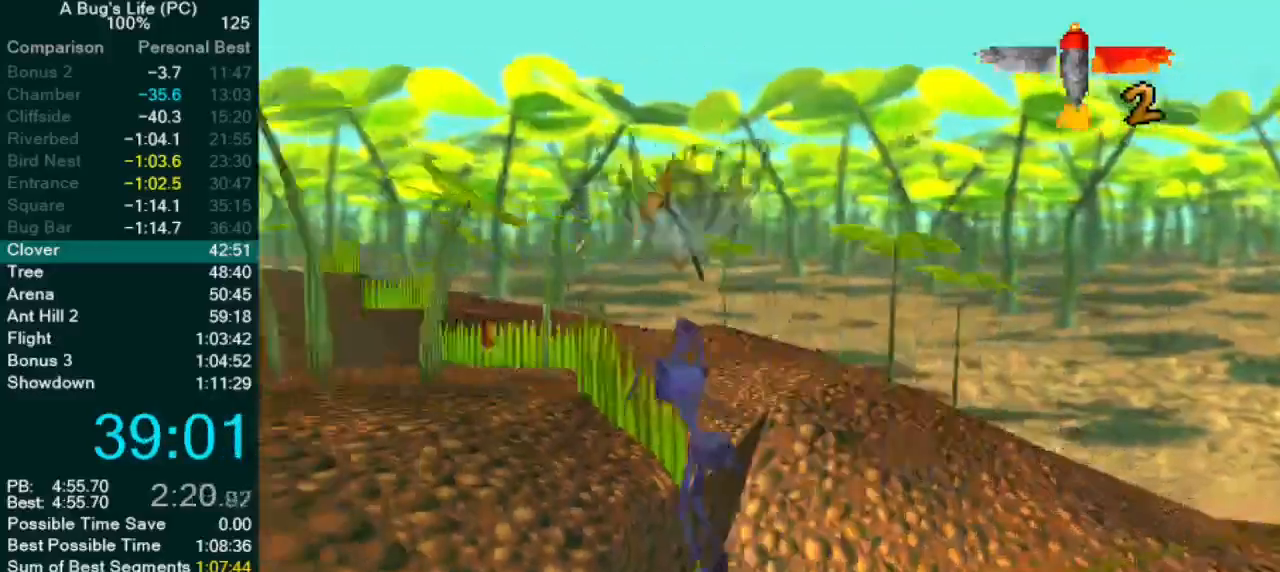
{"dt_ms": 500, "buttons": [], "left_stick": "down-left", "events": [[450, "left_stick", "down-left"]]}
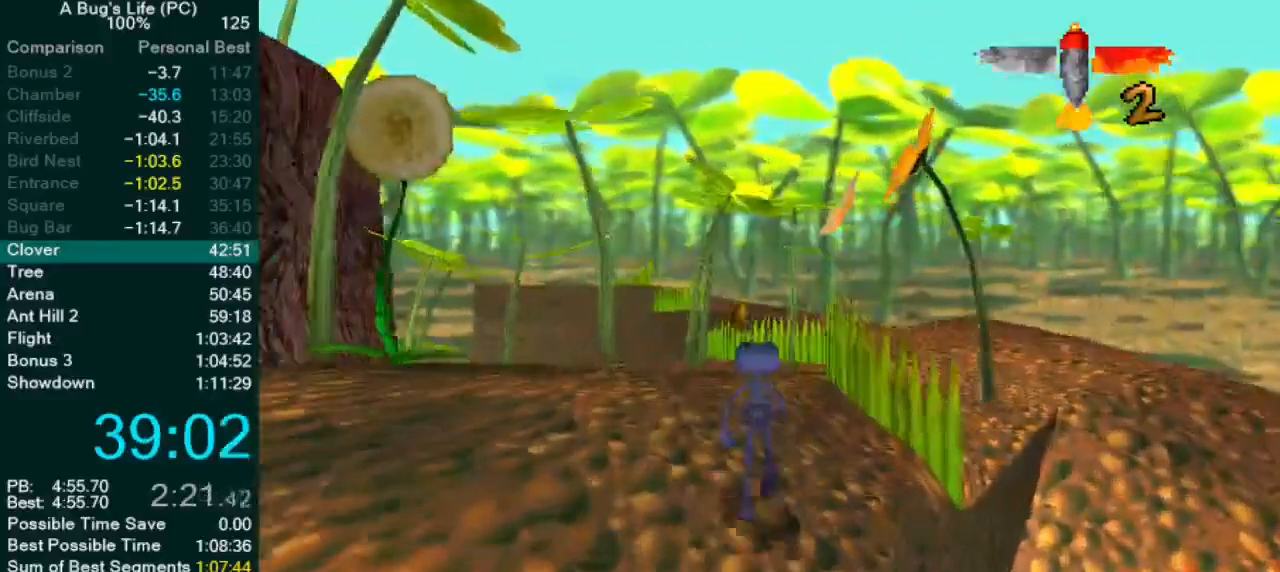
{"dt_ms": 500, "buttons": [], "left_stick": "center", "events": [[50, "left_stick", "center"]]}
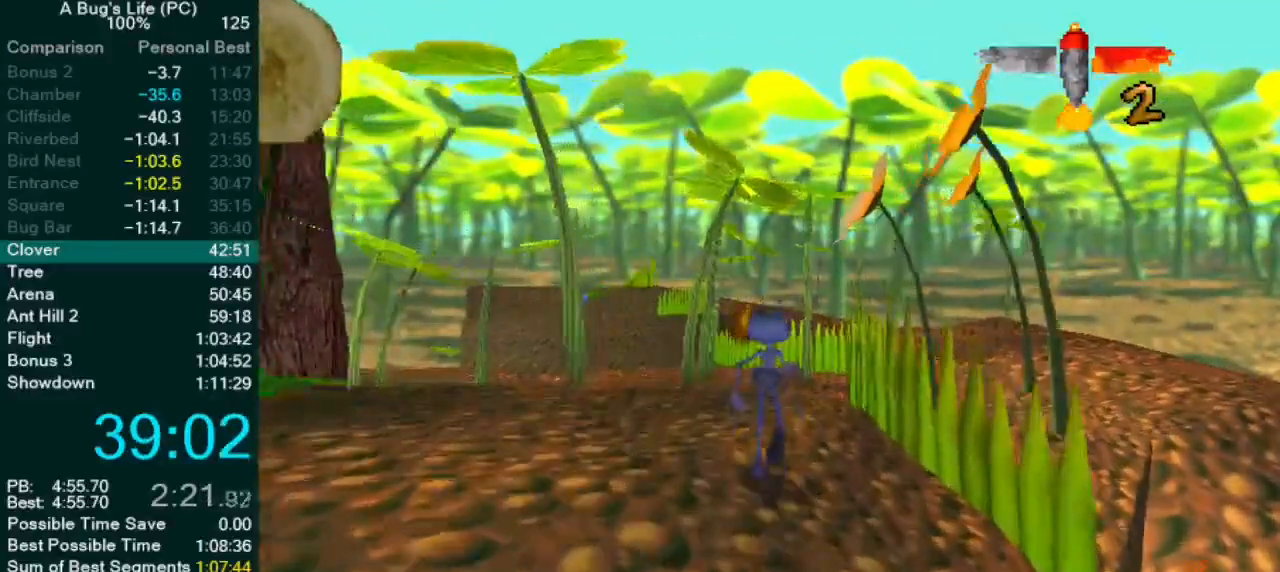
{"dt_ms": 500, "buttons": [], "left_stick": "up-left", "events": [[483, "left_stick", "up-left"]]}
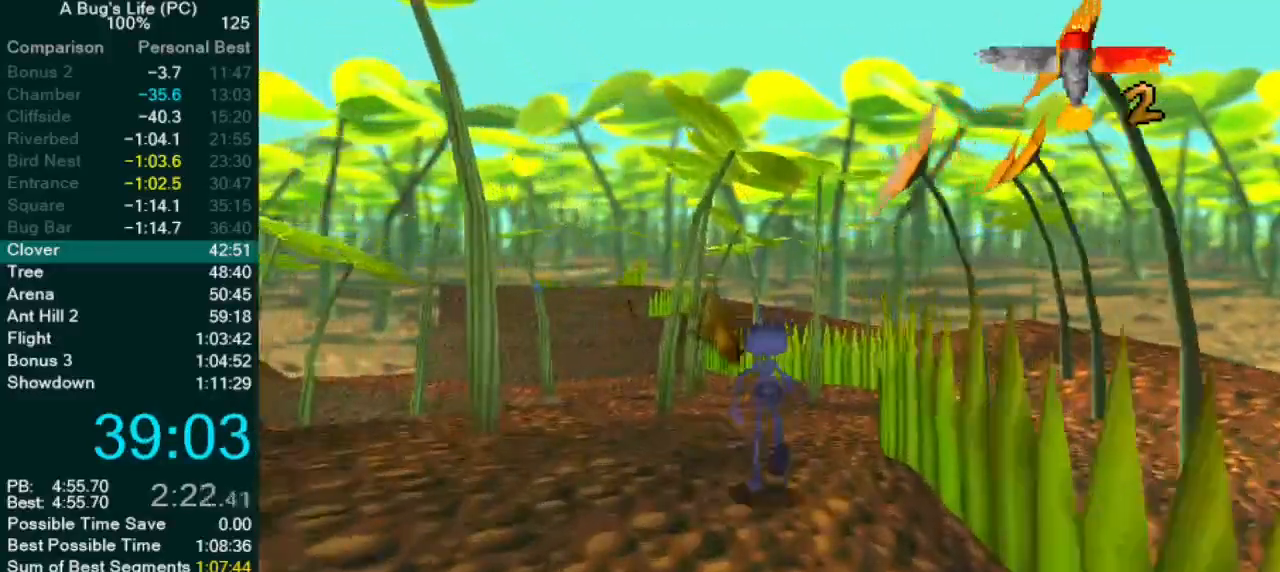
{"dt_ms": 500, "buttons": [], "left_stick": "left", "events": [[17, "left_stick", "left"]]}
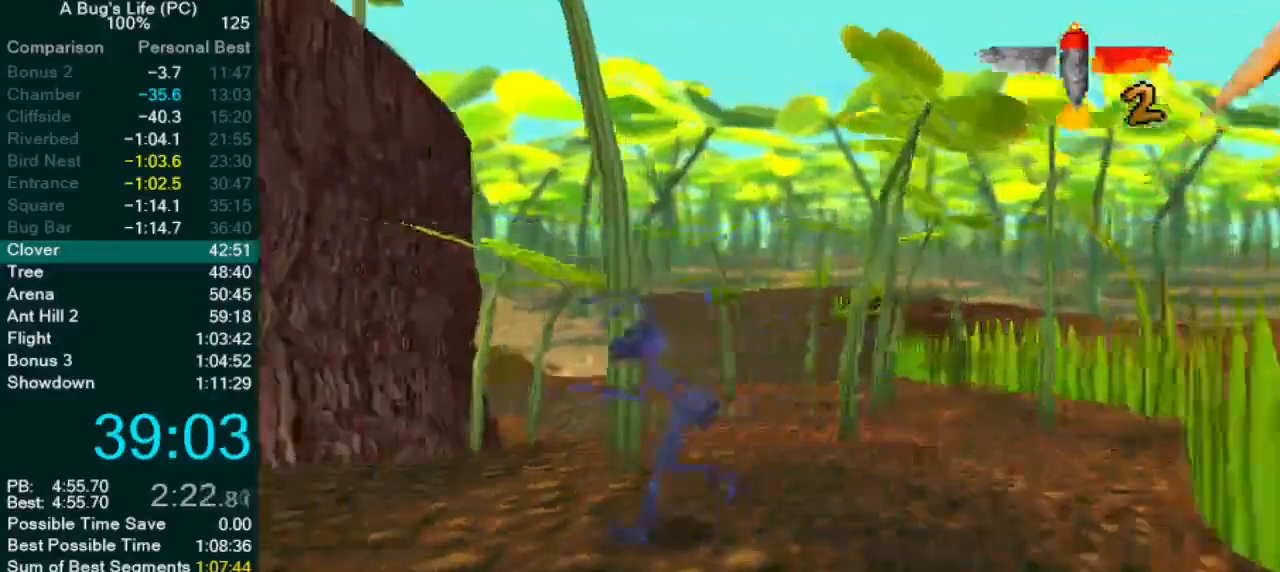
{"dt_ms": 500, "buttons": ["SQUARE"], "left_stick": "center", "events": [[483, "SQUARE", "down"], [483, "left_stick", "center"]]}
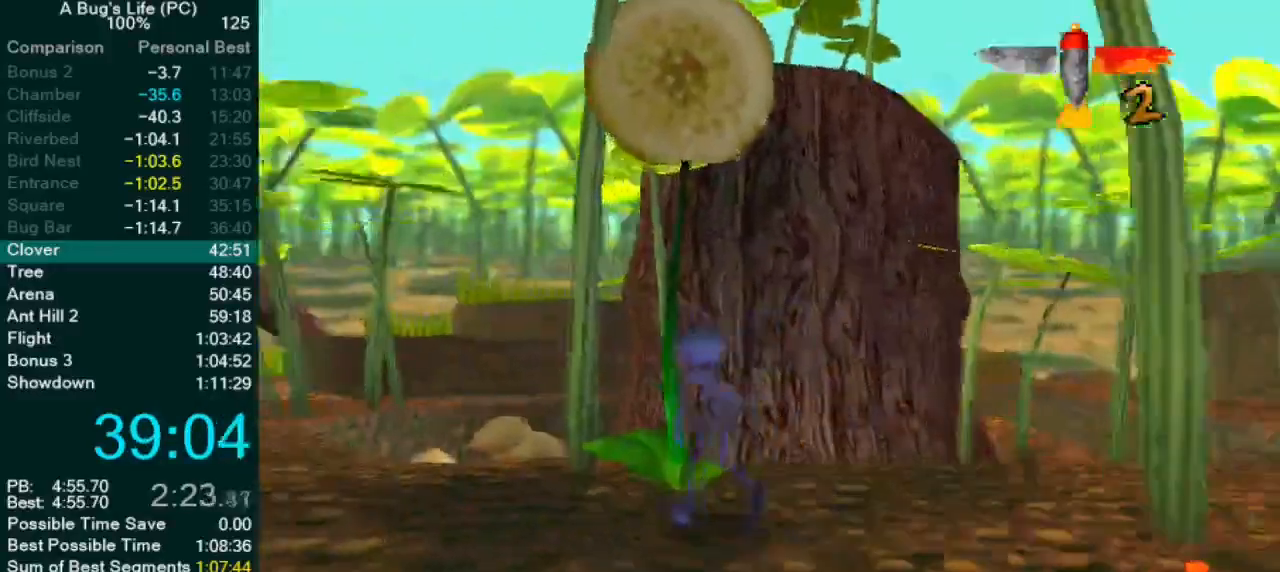
{"dt_ms": 500, "buttons": [], "left_stick": "up-right", "events": [[100, "left_stick", "left"], [217, "SQUARE", "up"], [317, "left_stick", "center"], [333, "SQUARE", "down"], [383, "left_stick", "up-right"], [400, "SQUARE", "up"]]}
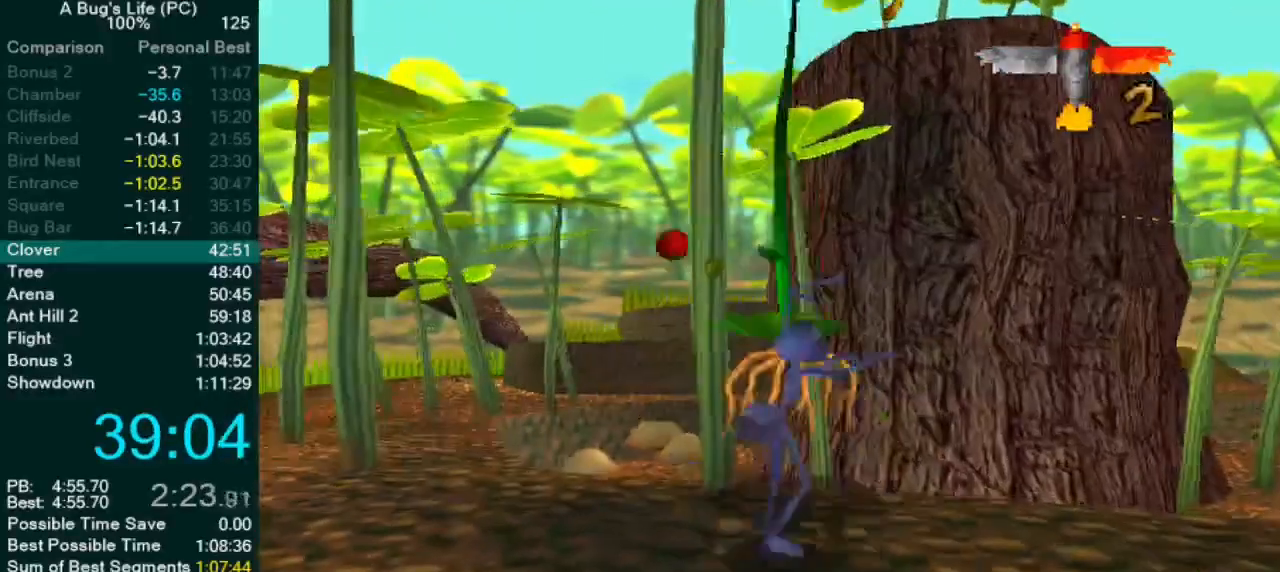
{"dt_ms": 500, "buttons": [], "left_stick": "up-right", "events": [[50, "left_stick", "center"], [100, "left_stick", "down"], [250, "left_stick", "down-left"], [433, "left_stick", "center"], [483, "left_stick", "up-right"]]}
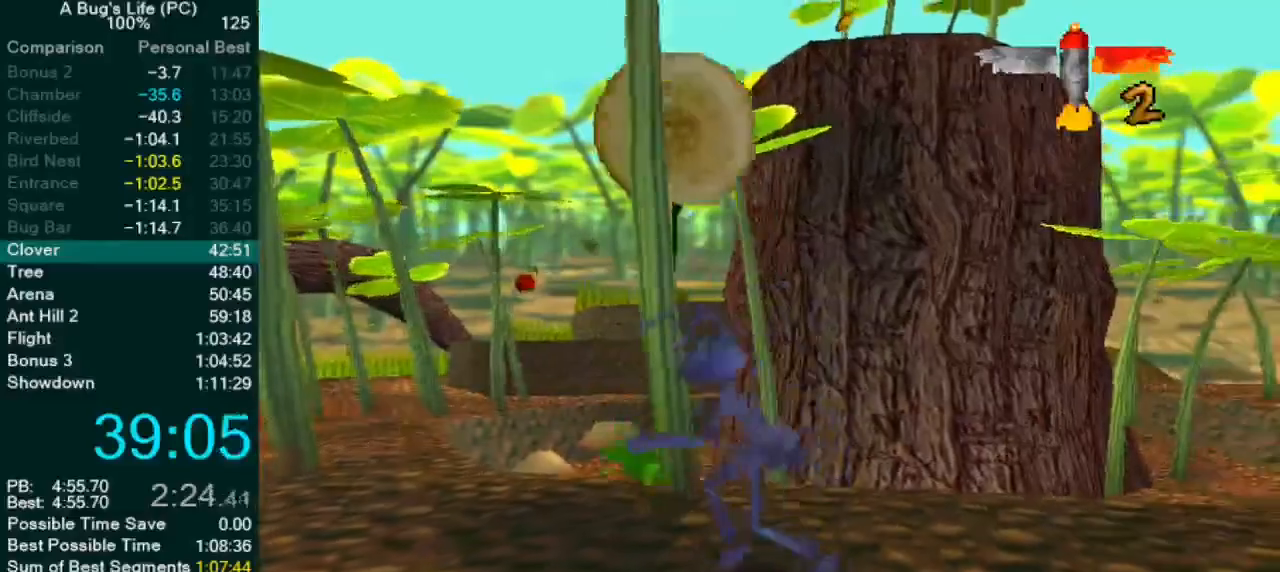
{"dt_ms": 500, "buttons": ["CROSS"], "left_stick": "up-right", "events": [[83, "left_stick", "center"], [233, "CROSS", "down"], [500, "left_stick", "up-right"]]}
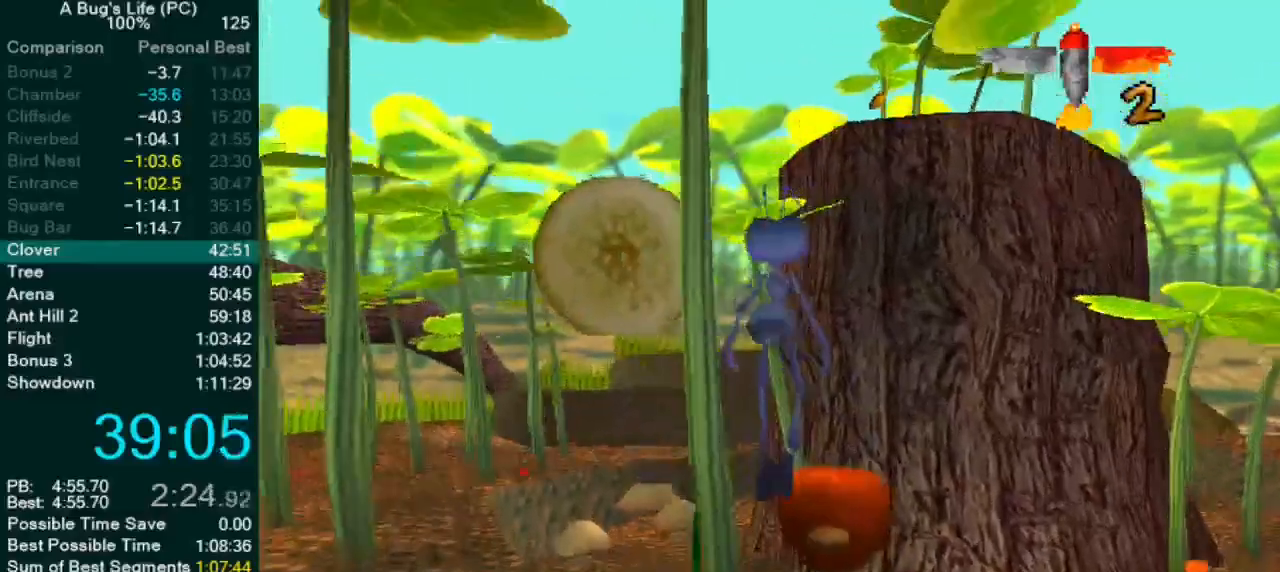
{"dt_ms": 500, "buttons": [], "left_stick": "center", "events": [[17, "CROSS", "up"], [100, "CROSS", "down"], [133, "left_stick", "center"], [233, "CROSS", "up"], [300, "left_stick", "up-right"], [400, "left_stick", "center"]]}
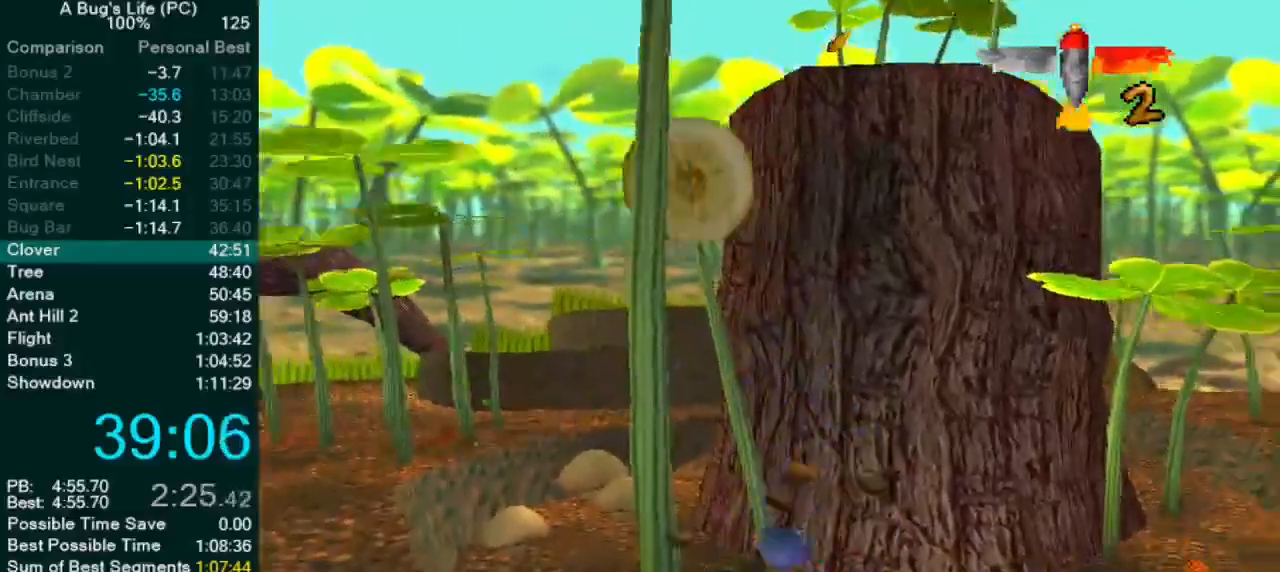
{"dt_ms": 500, "buttons": ["CROSS"], "left_stick": "center", "events": [[217, "CROSS", "down"]]}
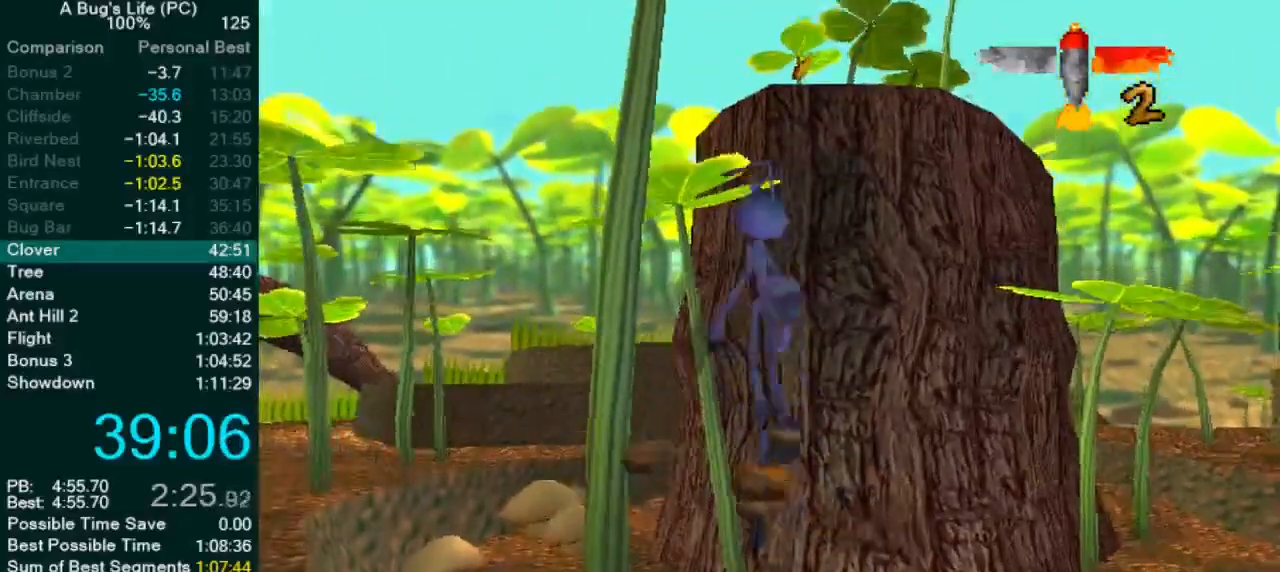
{"dt_ms": 500, "buttons": [], "left_stick": "center", "events": [[367, "CROSS", "up"]]}
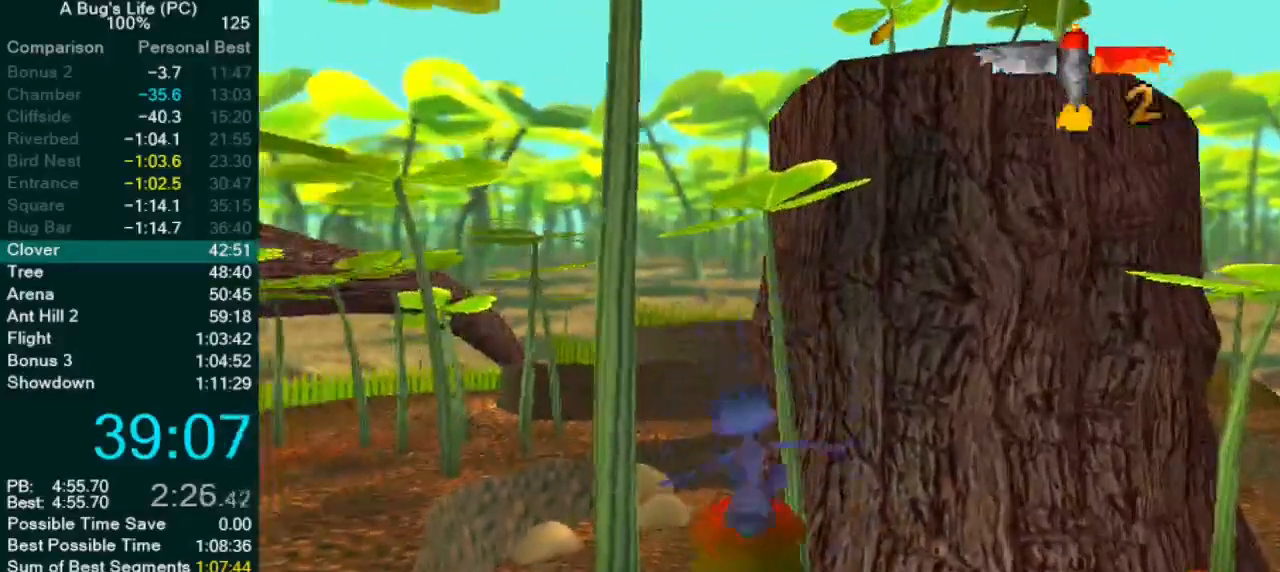
{"dt_ms": 500, "buttons": [], "left_stick": "up-right", "events": [[267, "left_stick", "up-right"]]}
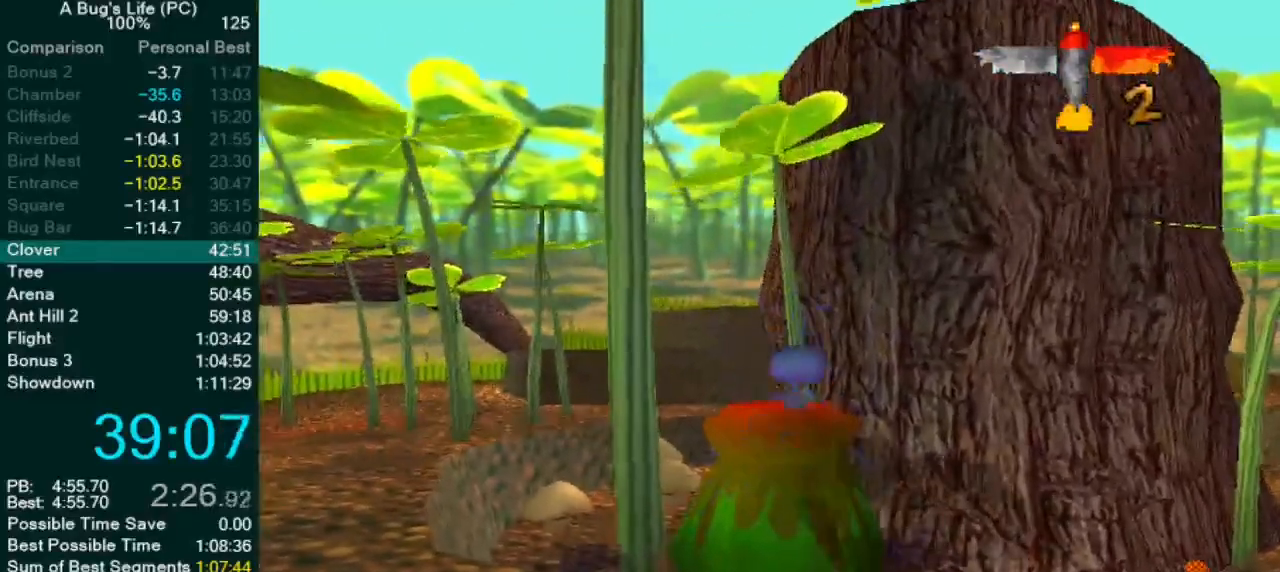
{"dt_ms": 500, "buttons": [], "left_stick": "up-right", "events": []}
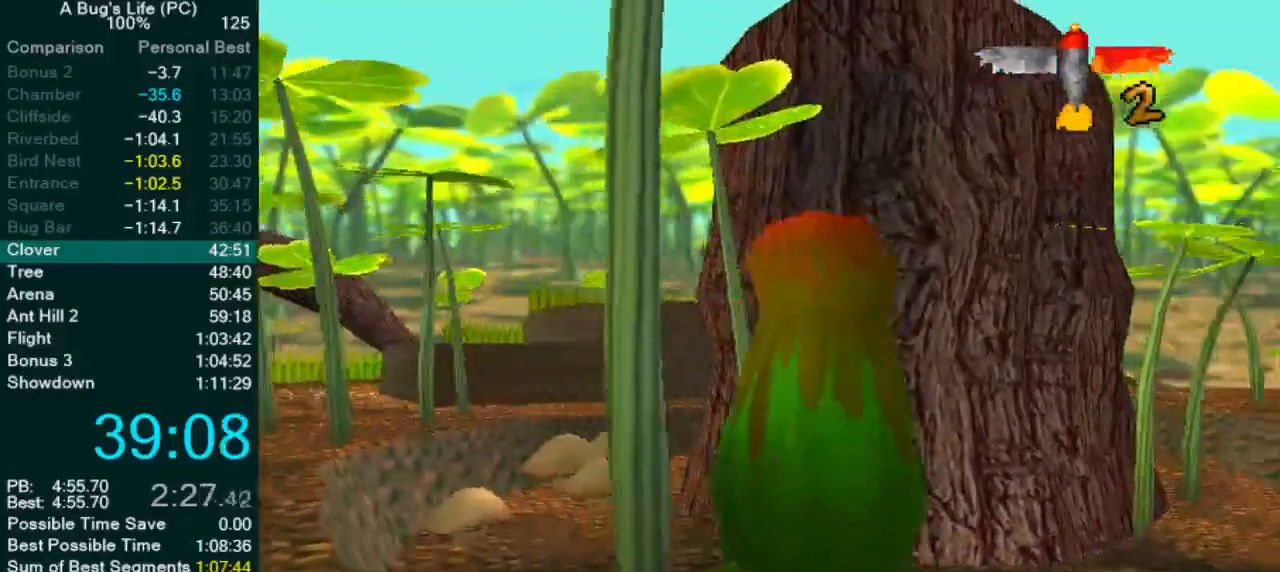
{"dt_ms": 500, "buttons": [], "left_stick": "center", "events": [[33, "left_stick", "center"]]}
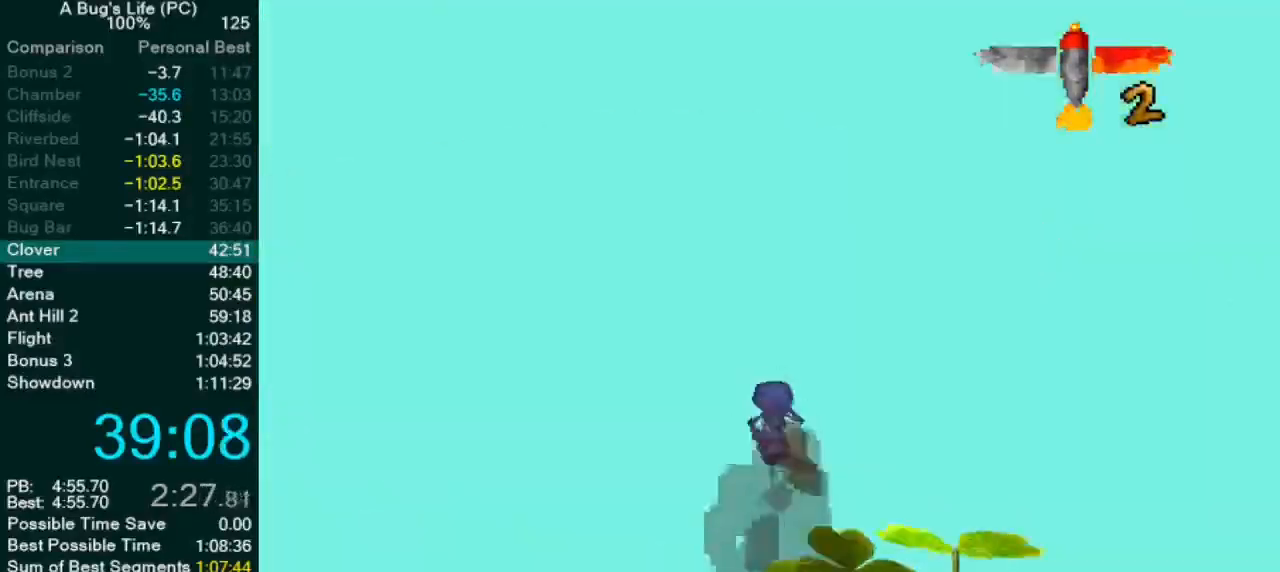
{"dt_ms": 500, "buttons": [], "left_stick": "center", "events": []}
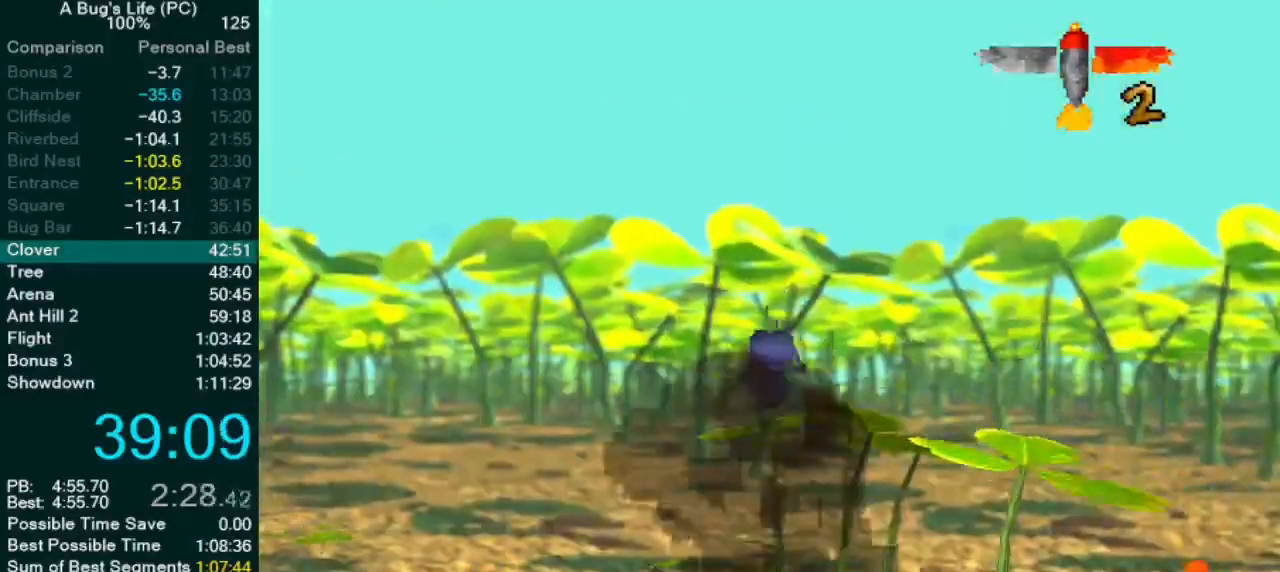
{"dt_ms": 500, "buttons": [], "left_stick": "center", "events": []}
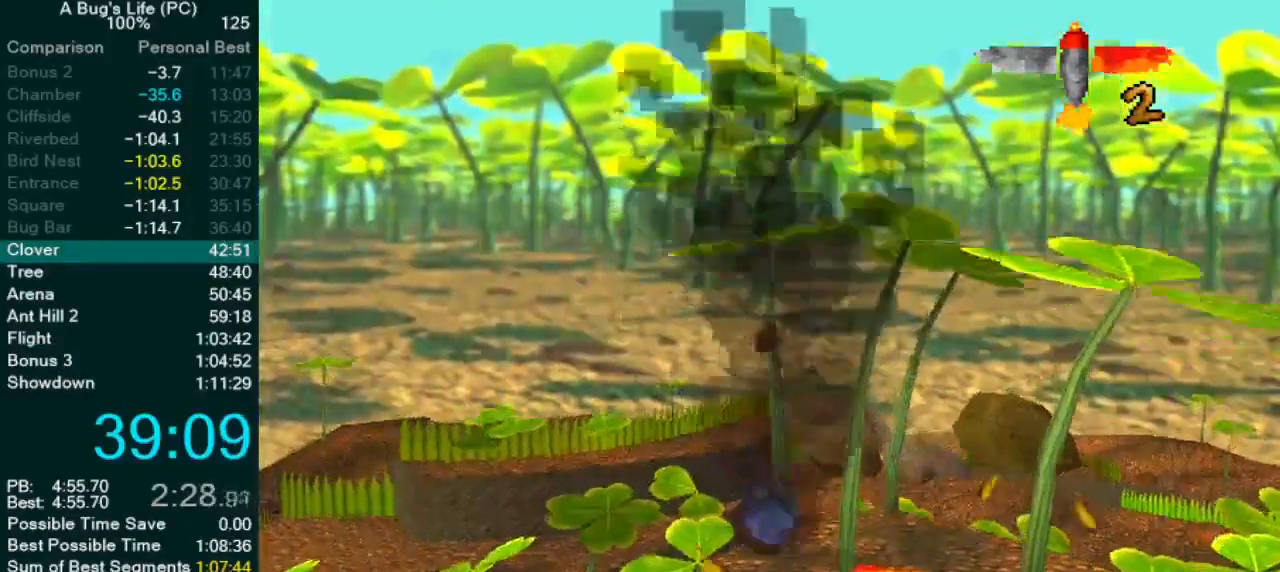
{"dt_ms": 500, "buttons": [], "left_stick": "up-right", "events": [[317, "left_stick", "up-right"]]}
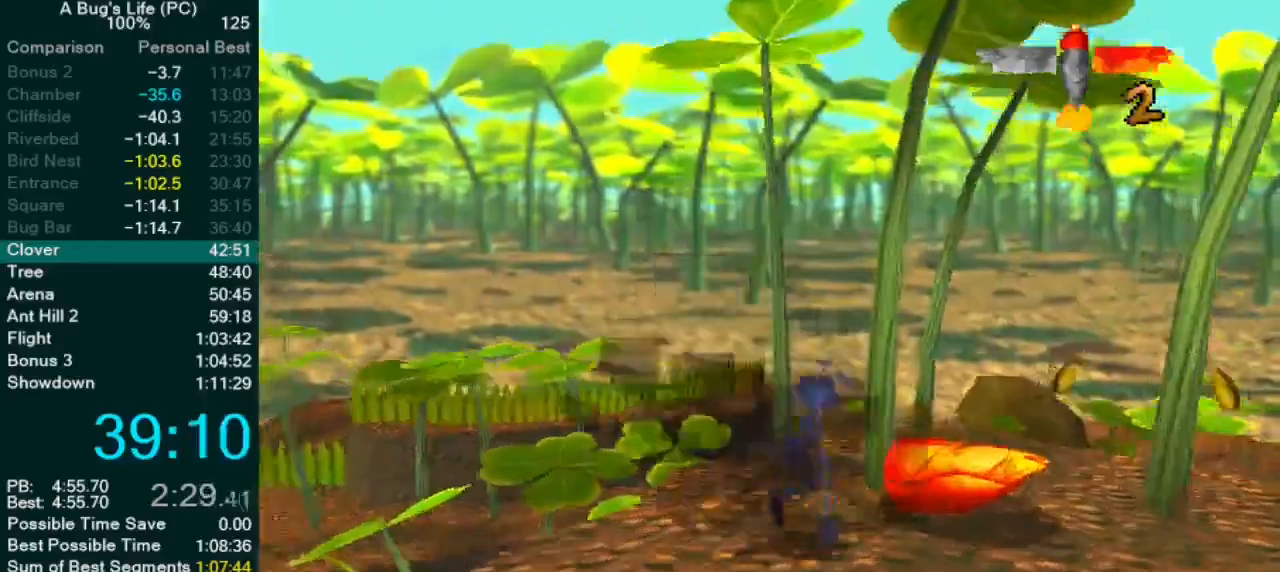
{"dt_ms": 500, "buttons": [], "left_stick": "up-right", "events": [[267, "left_stick", "center"], [483, "left_stick", "up-right"]]}